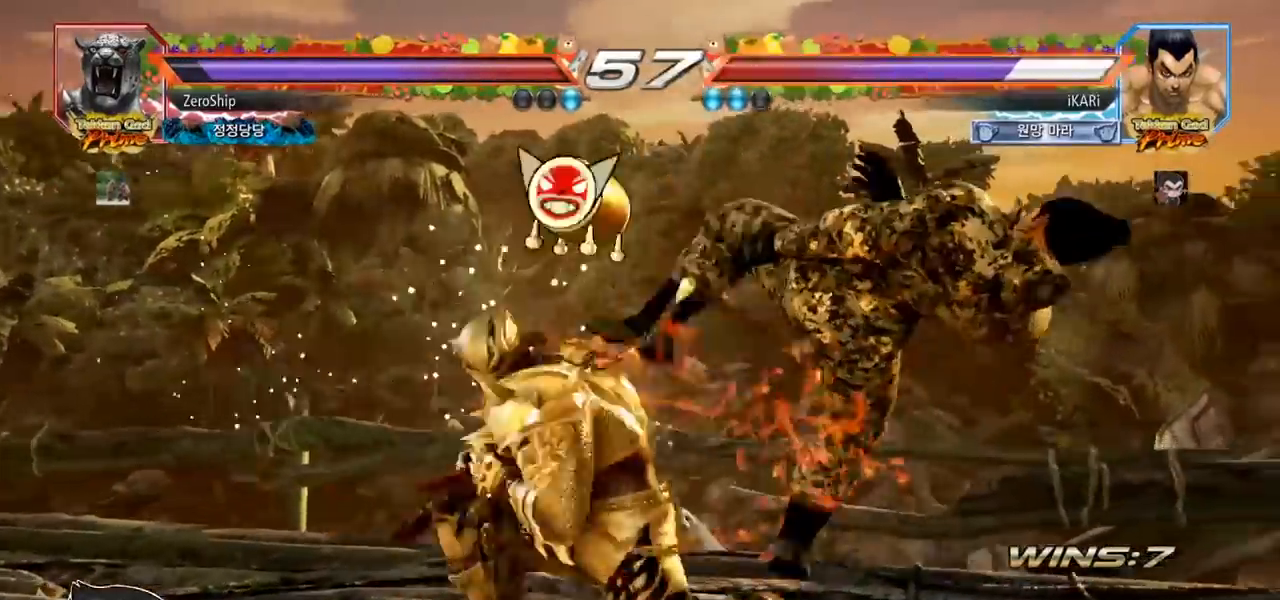
Gameplay with a controller (arcade stick); each line is a JSON object with the inputs held at the frame after it (dt_ms = milliseconds from this image to that frame). "events" lists button and stick changes between this image and that frame as [ms after this image, input, new state], when the widget could be followed in between. Not read: L3 R3.
{"dt_ms": 500, "buttons": [], "left_stick": "center", "events": []}
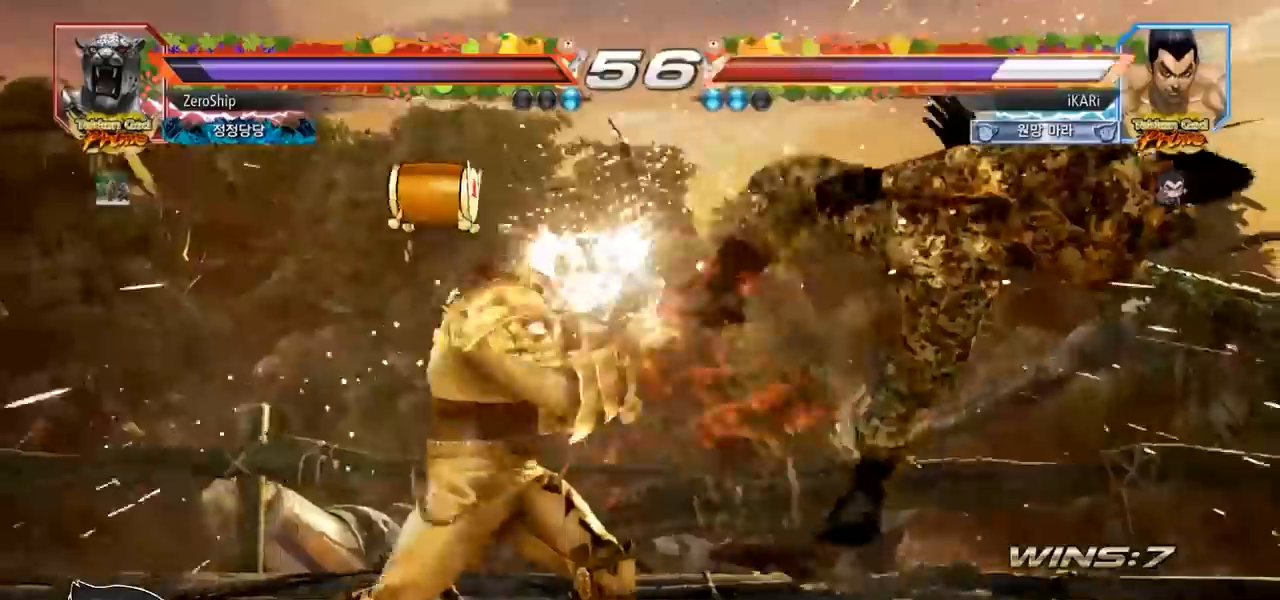
{"dt_ms": 500, "buttons": ["SQUARE", "TRIANGLE"], "left_stick": "center", "events": [[83, "SQUARE", "down"], [100, "SQUARE", "up"], [183, "SQUARE", "down"], [217, "SQUARE", "up"], [217, "TRIANGLE", "down"], [283, "SQUARE", "down"], [350, "SQUARE", "up"], [367, "TRIANGLE", "up"], [383, "SQUARE", "down"], [417, "TRIANGLE", "down"], [450, "SQUARE", "up"], [500, "SQUARE", "down"]]}
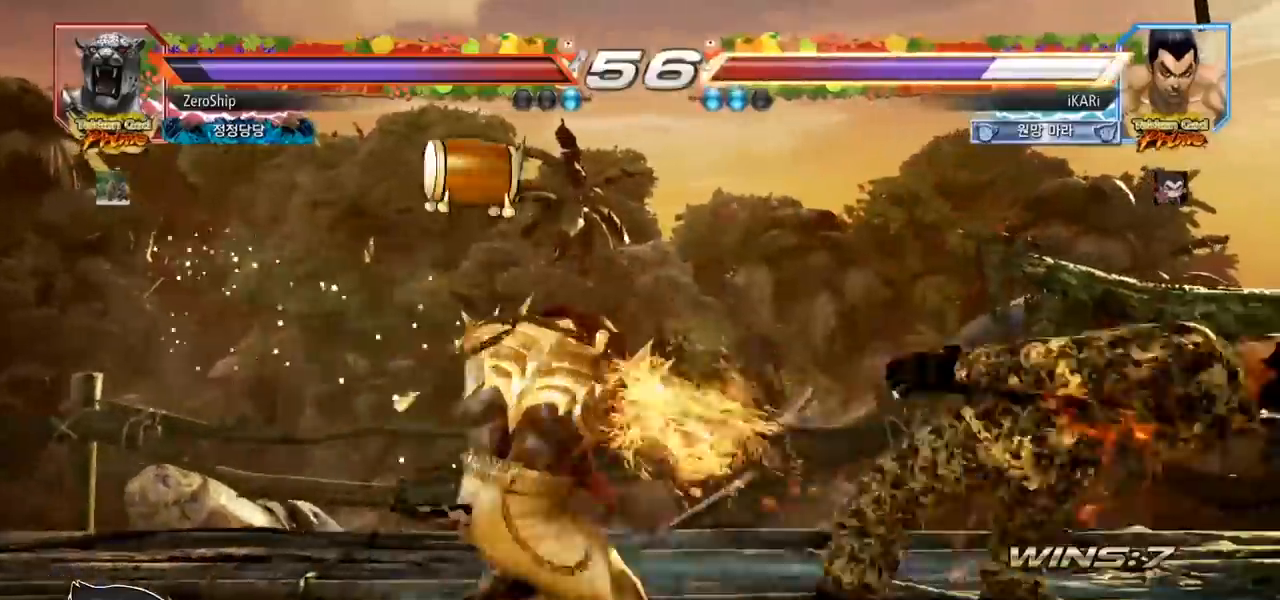
{"dt_ms": 500, "buttons": [], "left_stick": "center", "events": [[50, "TRIANGLE", "up"], [100, "TRIANGLE", "down"], [167, "SQUARE", "up"], [167, "TRIANGLE", "up"]]}
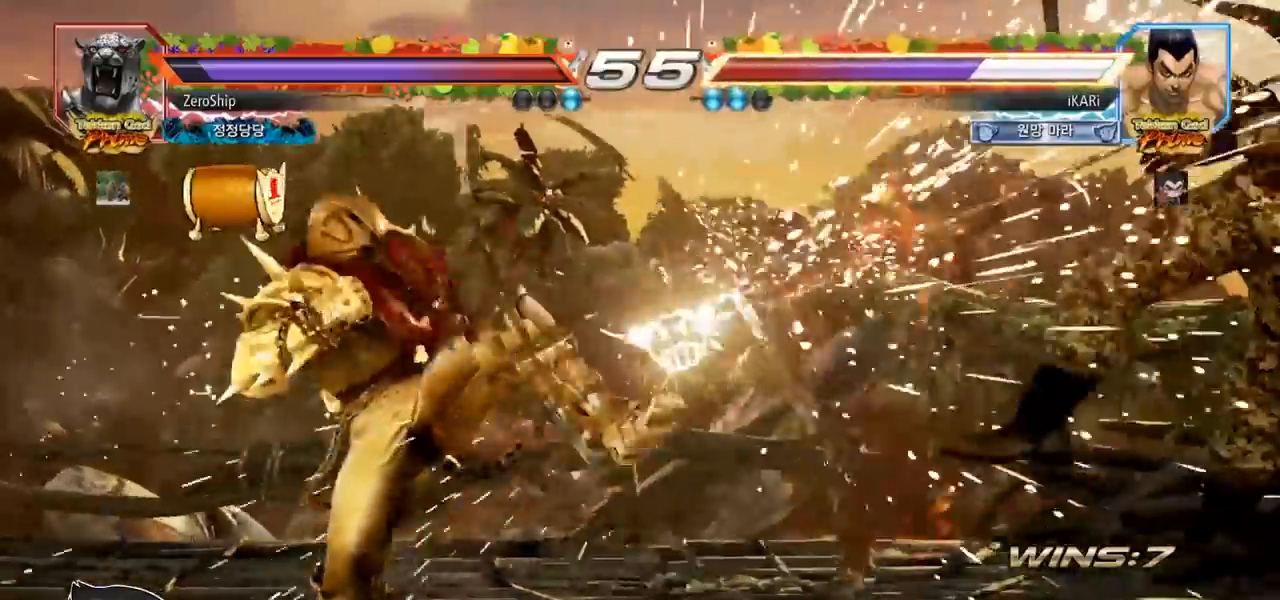
{"dt_ms": 500, "buttons": [], "left_stick": "center", "events": []}
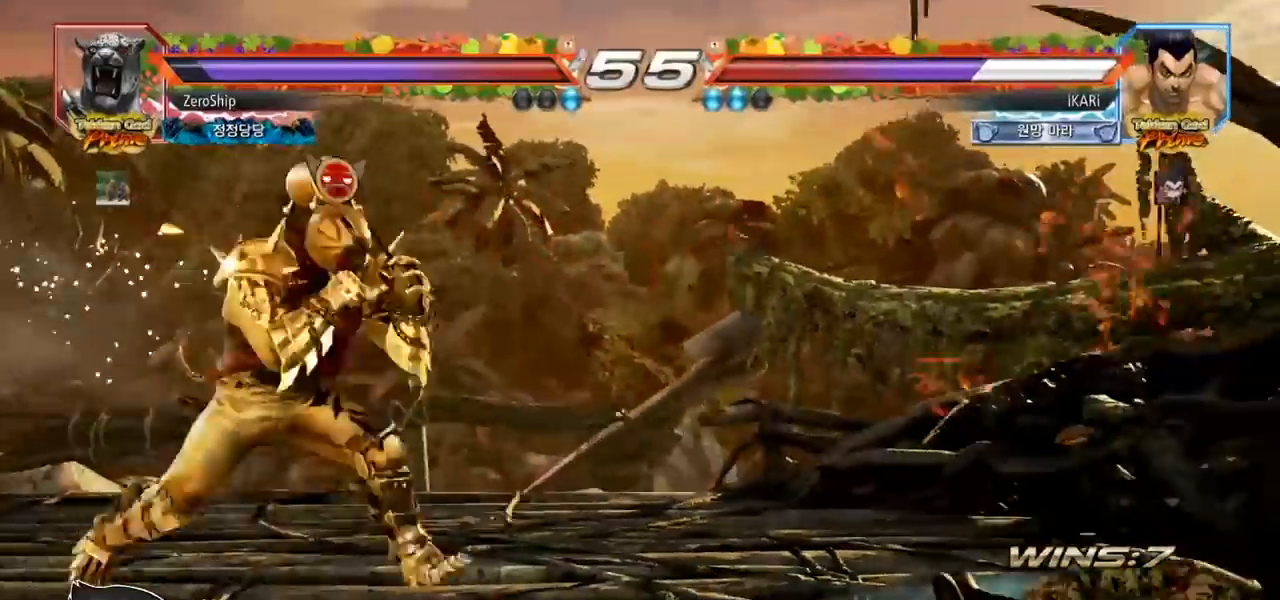
{"dt_ms": 500, "buttons": [], "left_stick": "down", "events": [[67, "left_stick", "down"], [100, "SQUARE", "down"], [133, "SQUARE", "up"], [183, "SQUARE", "down"], [233, "SQUARE", "up"]]}
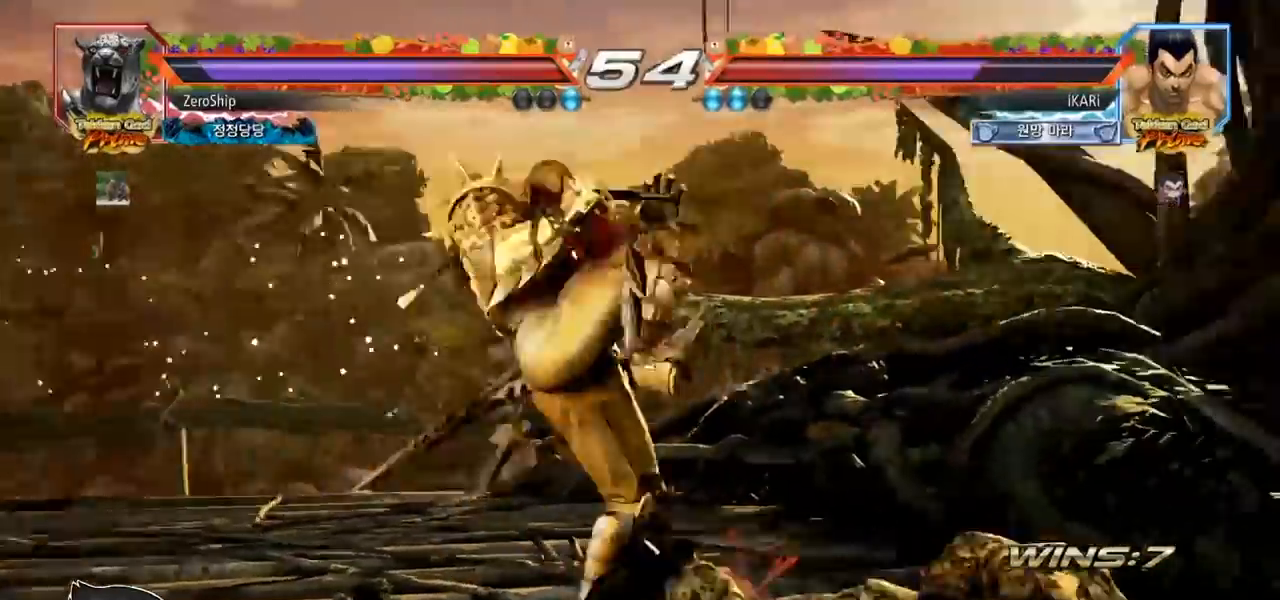
{"dt_ms": 500, "buttons": [], "left_stick": "right", "events": [[333, "left_stick", "right"]]}
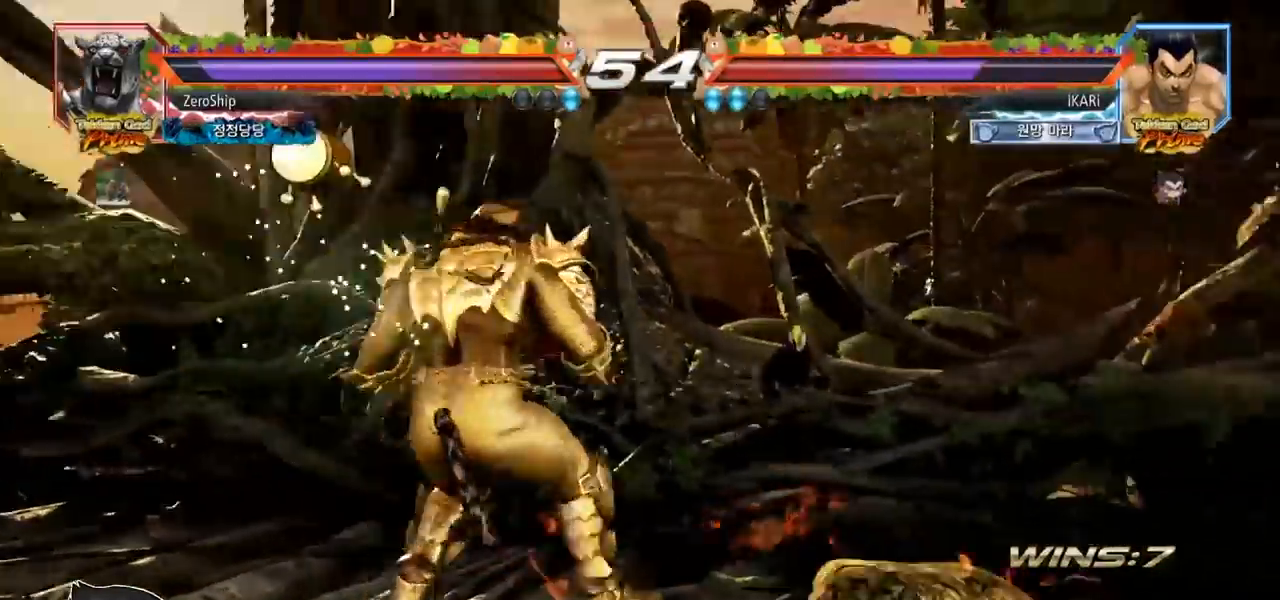
{"dt_ms": 500, "buttons": [], "left_stick": "left", "events": [[100, "left_stick", "center"], [467, "left_stick", "left"]]}
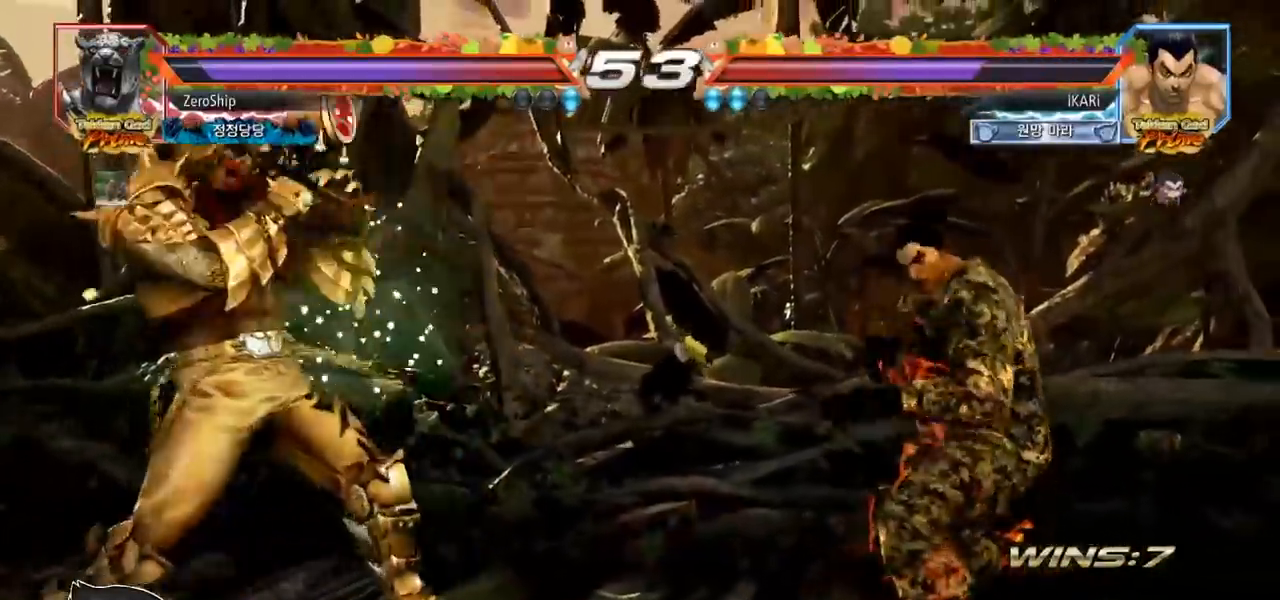
{"dt_ms": 500, "buttons": [], "left_stick": "down-left", "events": [[117, "left_stick", "center"], [167, "left_stick", "left"], [317, "left_stick", "down-left"], [350, "CIRCLE", "down"], [417, "CIRCLE", "up"], [433, "SQUARE", "down"], [483, "SQUARE", "up"]]}
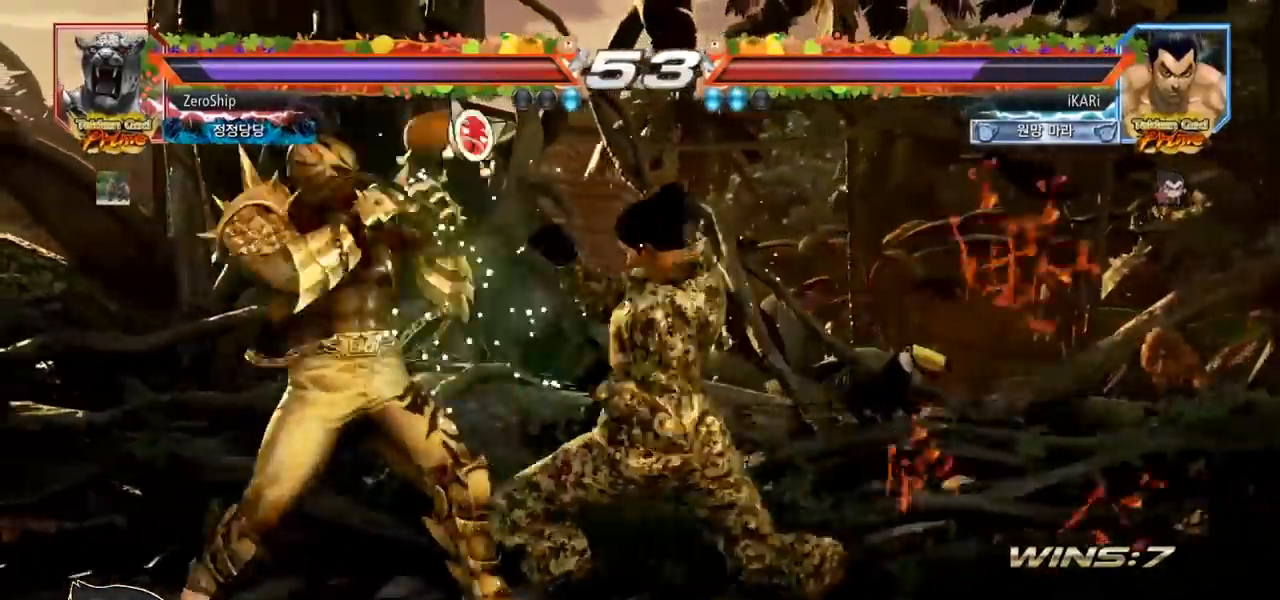
{"dt_ms": 500, "buttons": [], "left_stick": "center", "events": [[33, "SQUARE", "down"], [67, "SQUARE", "up"], [117, "SQUARE", "down"], [183, "SQUARE", "up"], [217, "left_stick", "center"], [433, "left_stick", "right"], [483, "left_stick", "center"]]}
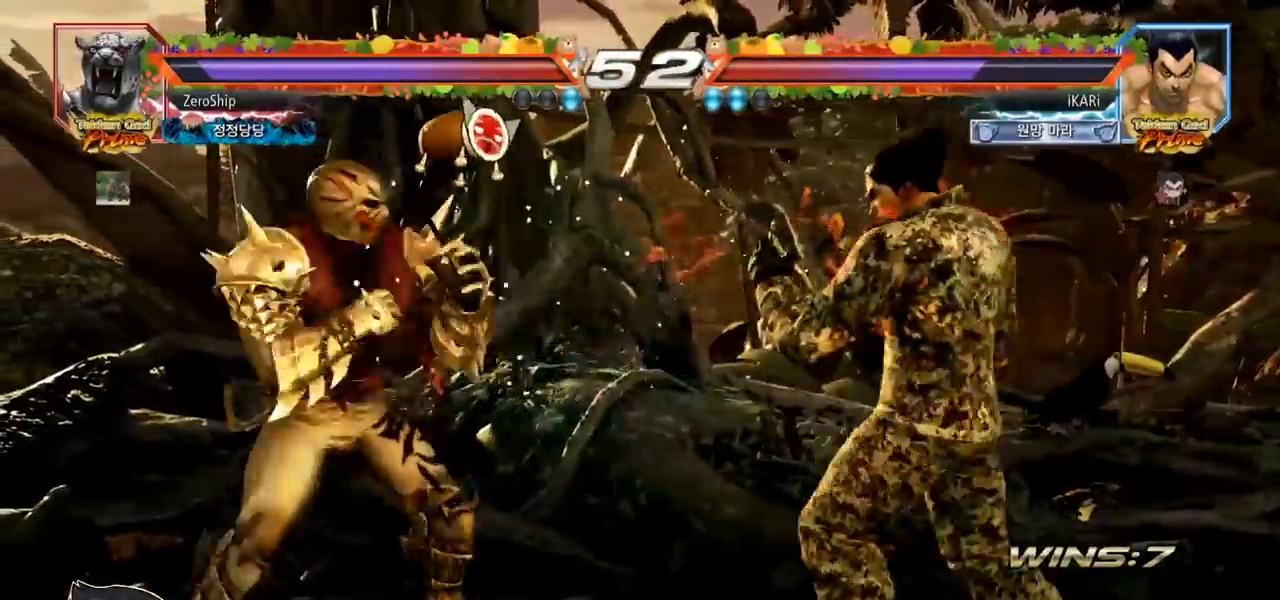
{"dt_ms": 500, "buttons": [], "left_stick": "center", "events": [[50, "left_stick", "right"], [267, "left_stick", "down"], [317, "left_stick", "center"], [433, "left_stick", "right"], [483, "left_stick", "center"]]}
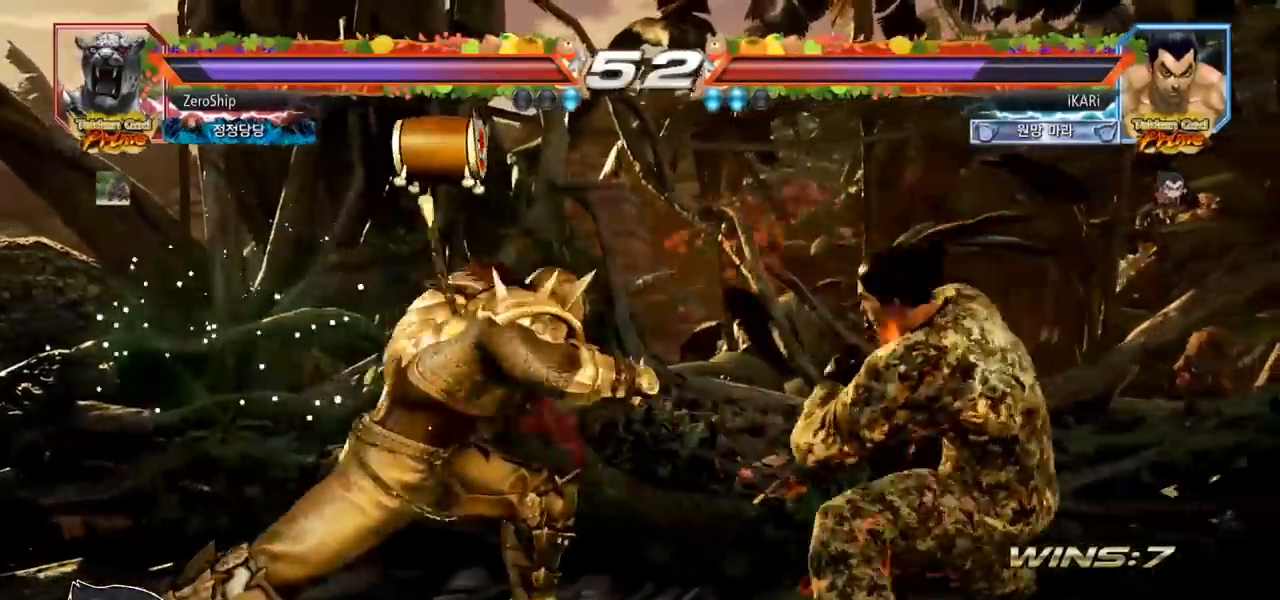
{"dt_ms": 500, "buttons": [], "left_stick": "left", "events": [[17, "left_stick", "right"], [133, "left_stick", "center"], [300, "left_stick", "down"], [383, "left_stick", "left"], [433, "left_stick", "center"], [500, "left_stick", "left"]]}
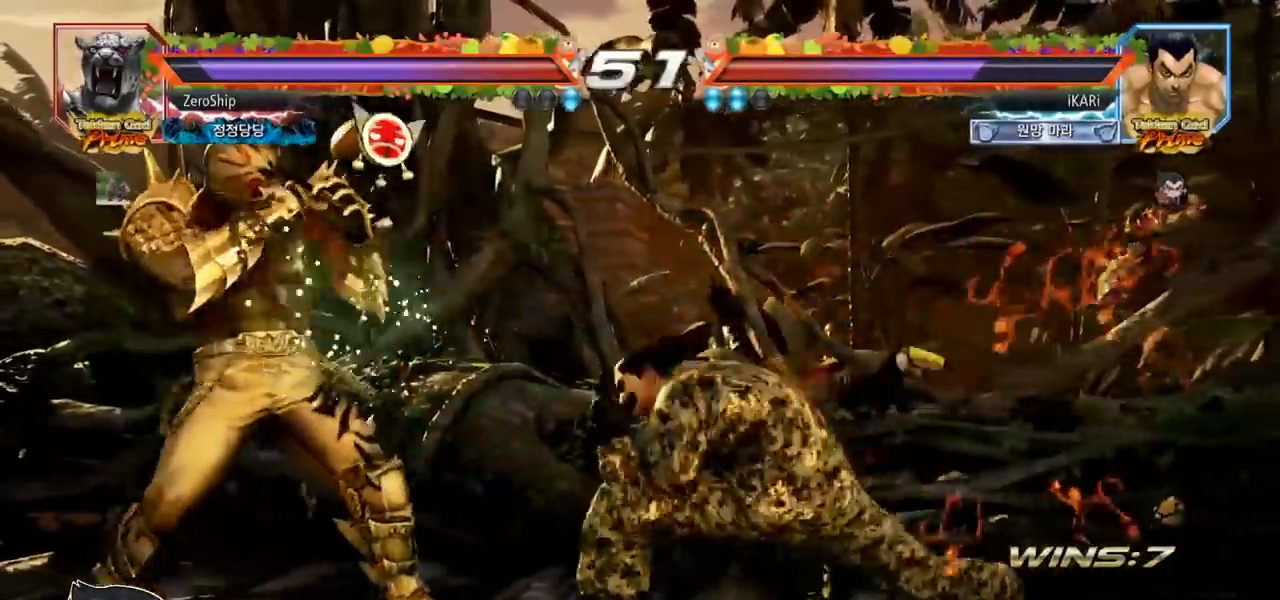
{"dt_ms": 500, "buttons": [], "left_stick": "left", "events": [[183, "left_stick", "down-left"], [250, "left_stick", "center"], [300, "left_stick", "left"], [450, "left_stick", "center"], [500, "left_stick", "left"]]}
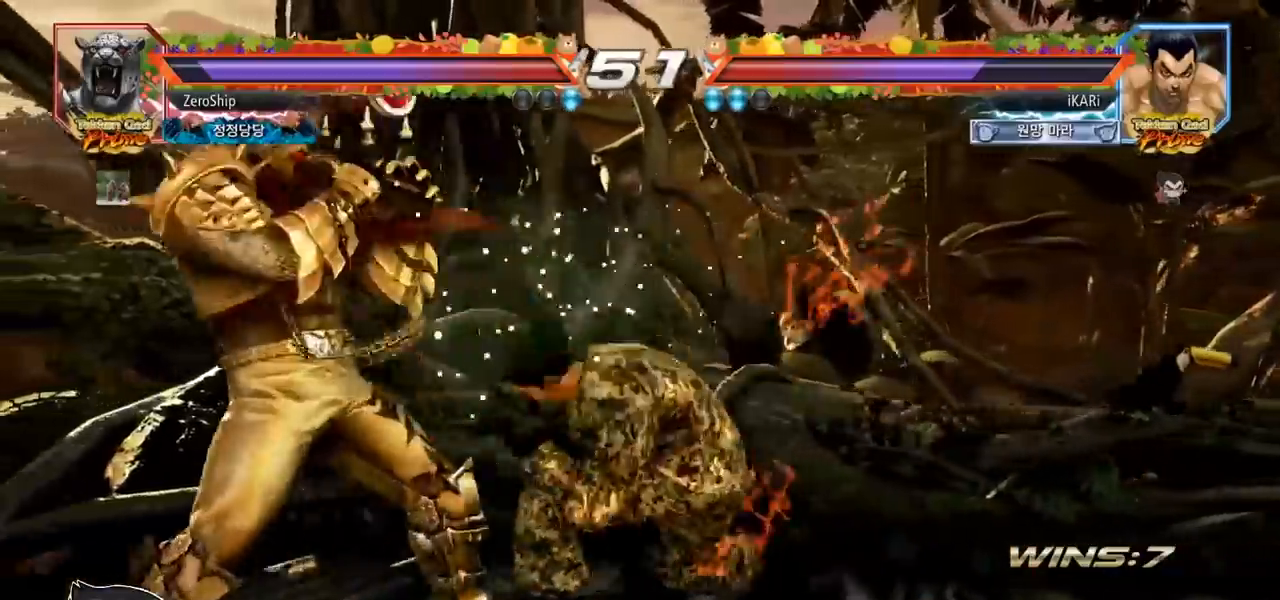
{"dt_ms": 500, "buttons": [], "left_stick": "down-left", "events": [[300, "left_stick", "center"], [350, "left_stick", "left"], [433, "left_stick", "down-left"], [467, "CIRCLE", "down"], [500, "CIRCLE", "up"]]}
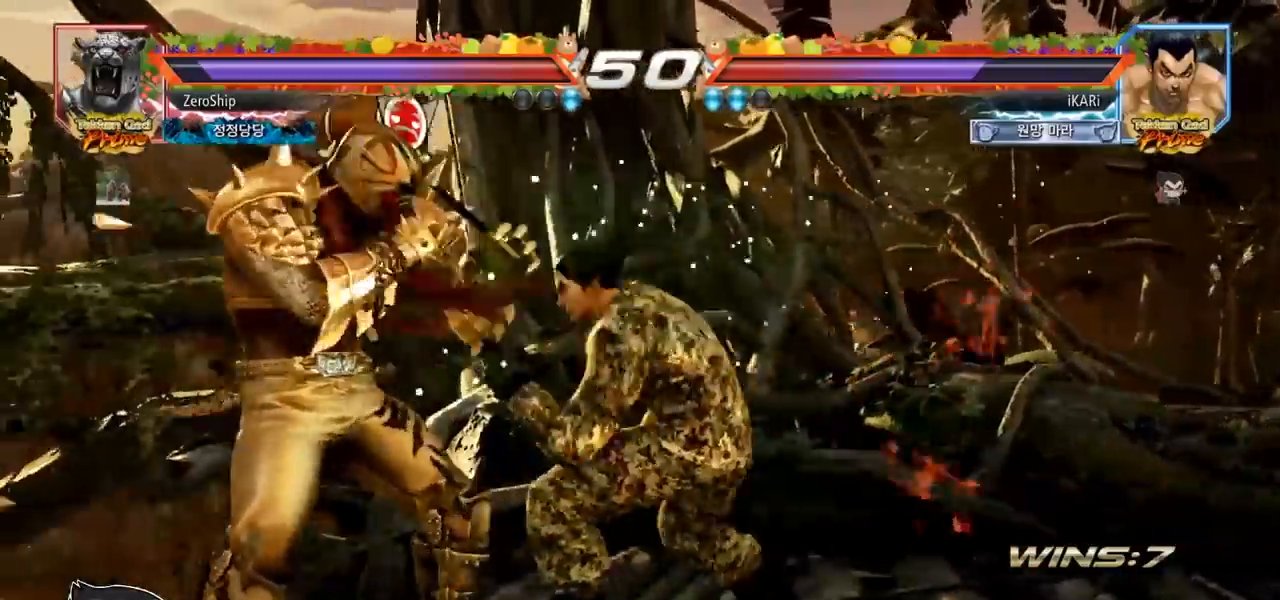
{"dt_ms": 500, "buttons": ["TRIANGLE"], "left_stick": "down-left", "events": [[50, "SQUARE", "down"], [83, "SQUARE", "up"], [133, "SQUARE", "down"], [183, "SQUARE", "up"], [233, "SQUARE", "down"], [283, "SQUARE", "up"], [333, "SQUARE", "down"], [400, "SQUARE", "up"], [483, "TRIANGLE", "down"]]}
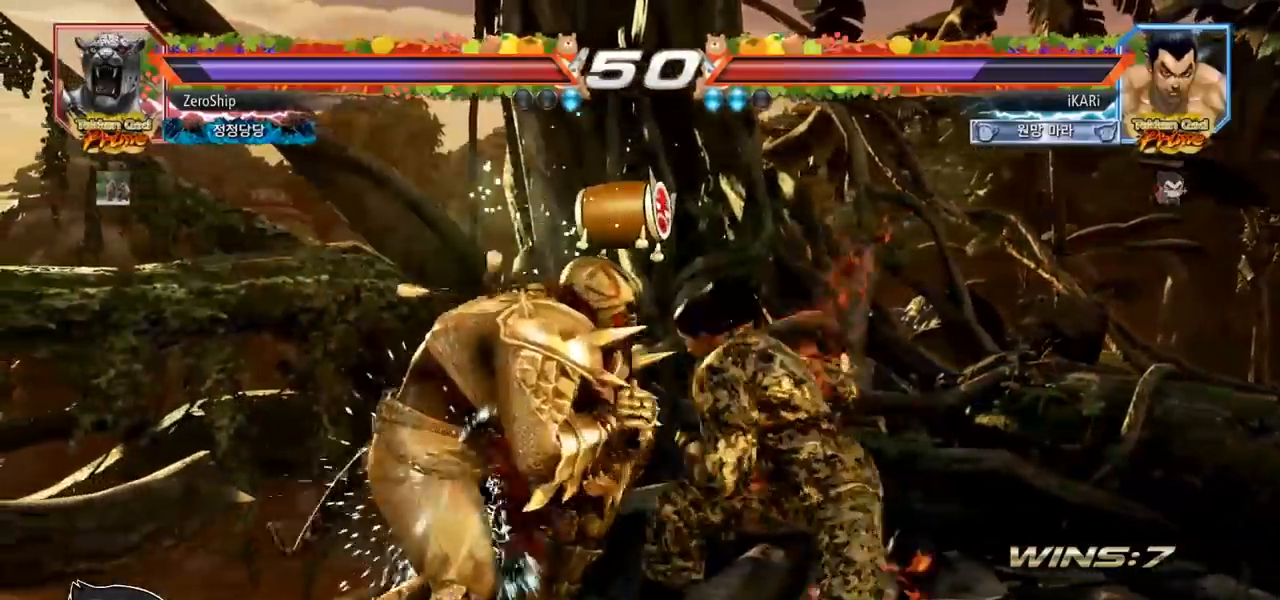
{"dt_ms": 500, "buttons": [], "left_stick": "right", "events": [[17, "TRIANGLE", "up"], [67, "left_stick", "center"], [117, "left_stick", "right"]]}
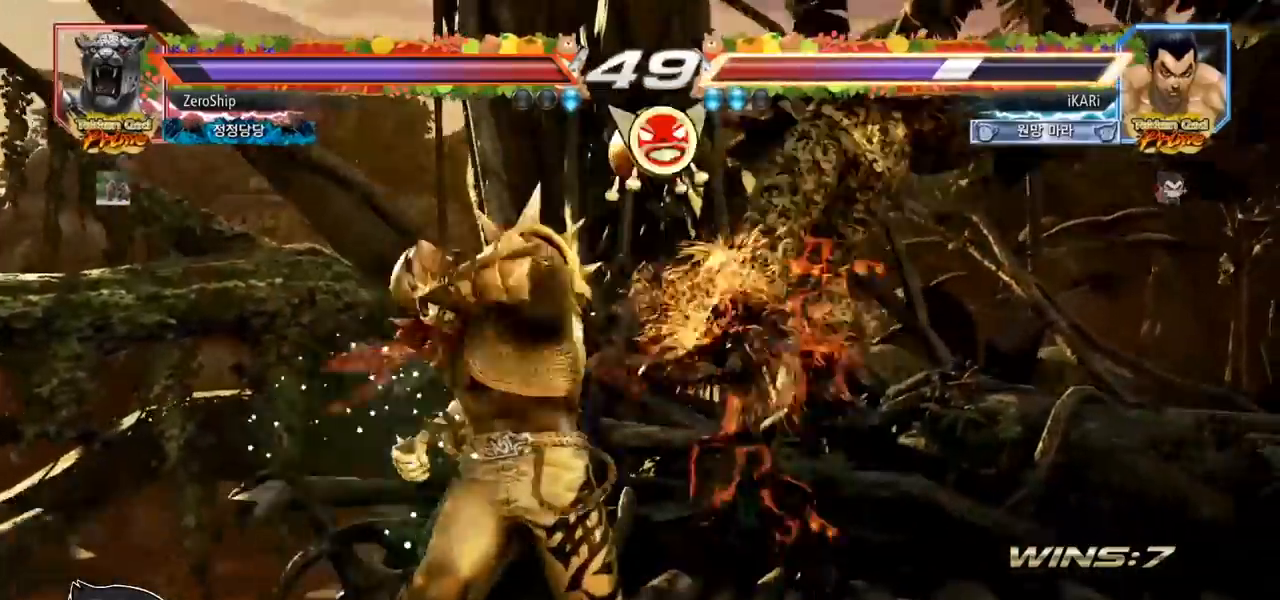
{"dt_ms": 500, "buttons": [], "left_stick": "center", "events": [[117, "left_stick", "center"]]}
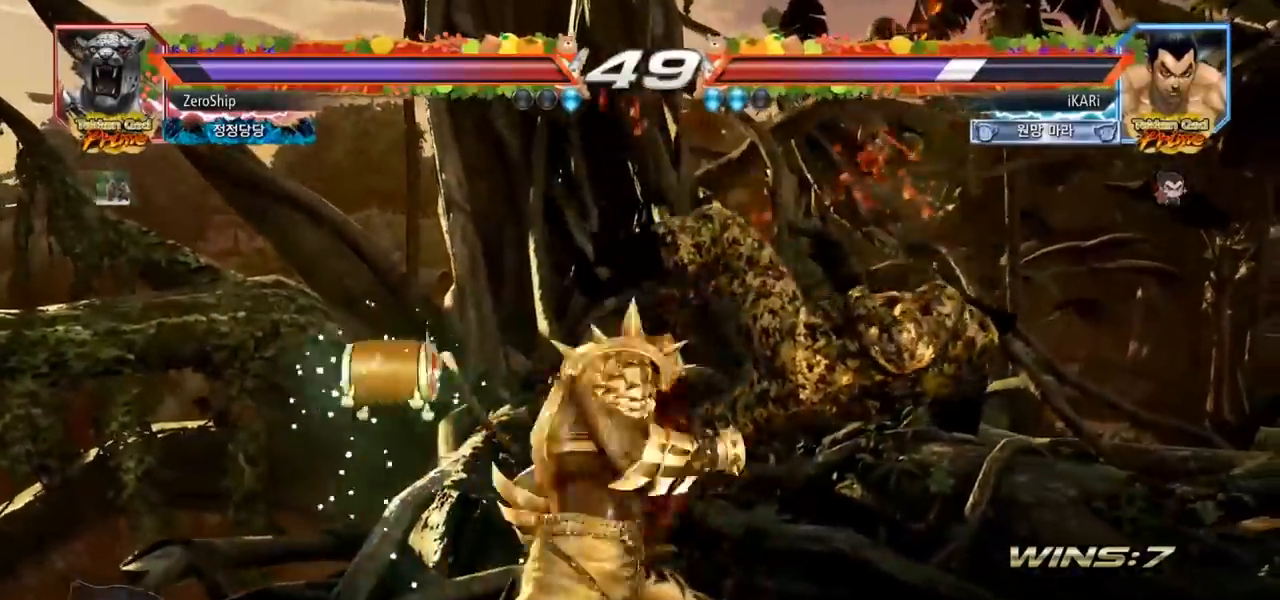
{"dt_ms": 1000, "buttons": [], "left_stick": "center", "events": []}
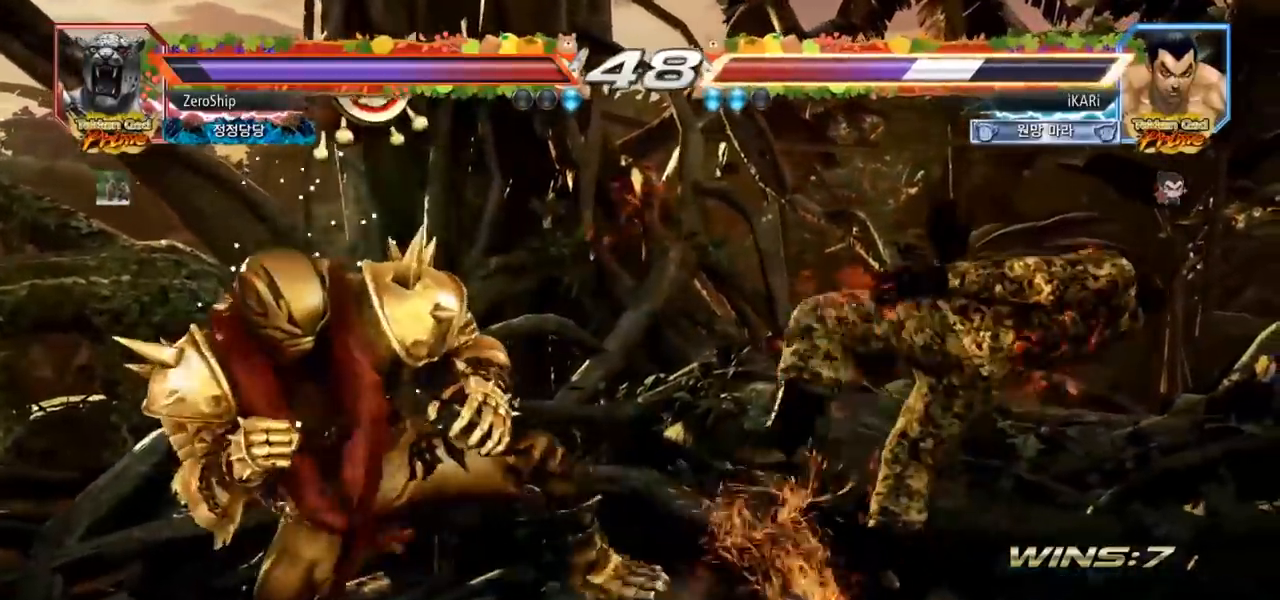
{"dt_ms": 500, "buttons": [], "left_stick": "center", "events": []}
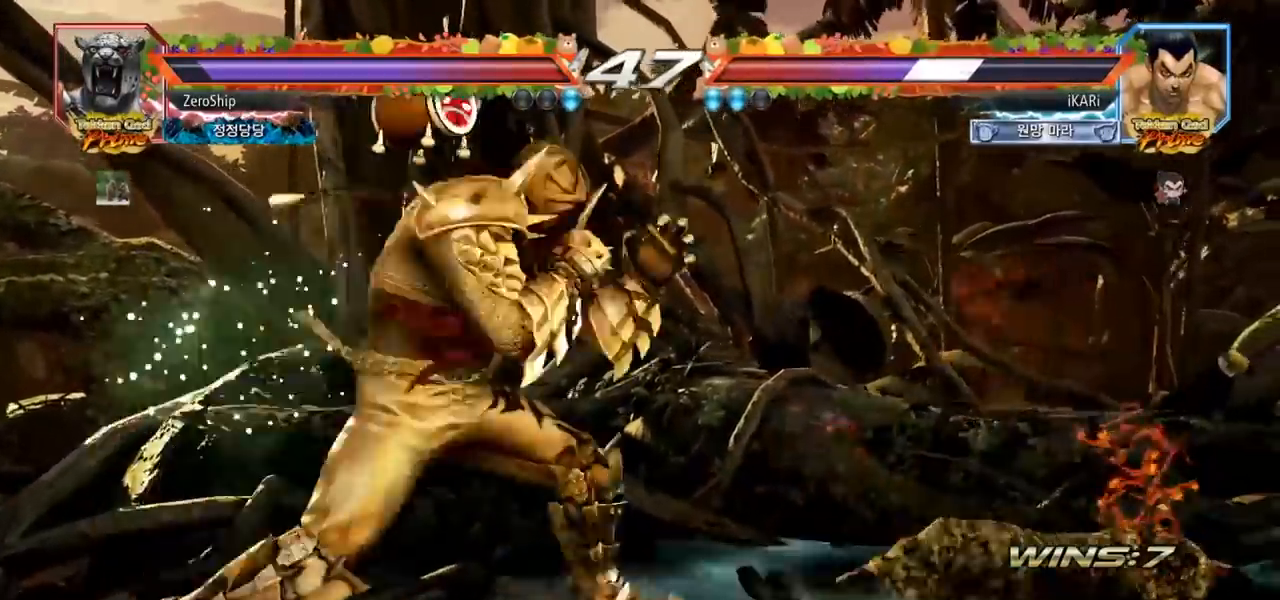
{"dt_ms": 500, "buttons": [], "left_stick": "center", "events": [[300, "left_stick", "up"], [383, "left_stick", "center"]]}
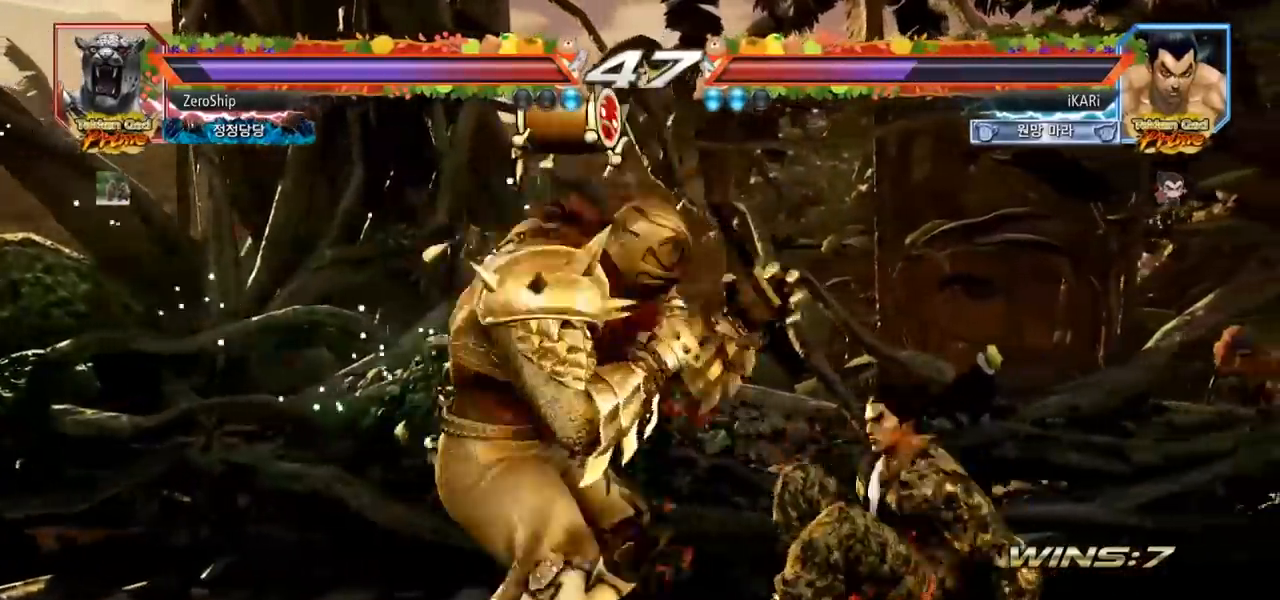
{"dt_ms": 500, "buttons": [], "left_stick": "center", "events": [[167, "left_stick", "down"], [217, "left_stick", "center"], [300, "left_stick", "down"], [450, "left_stick", "center"]]}
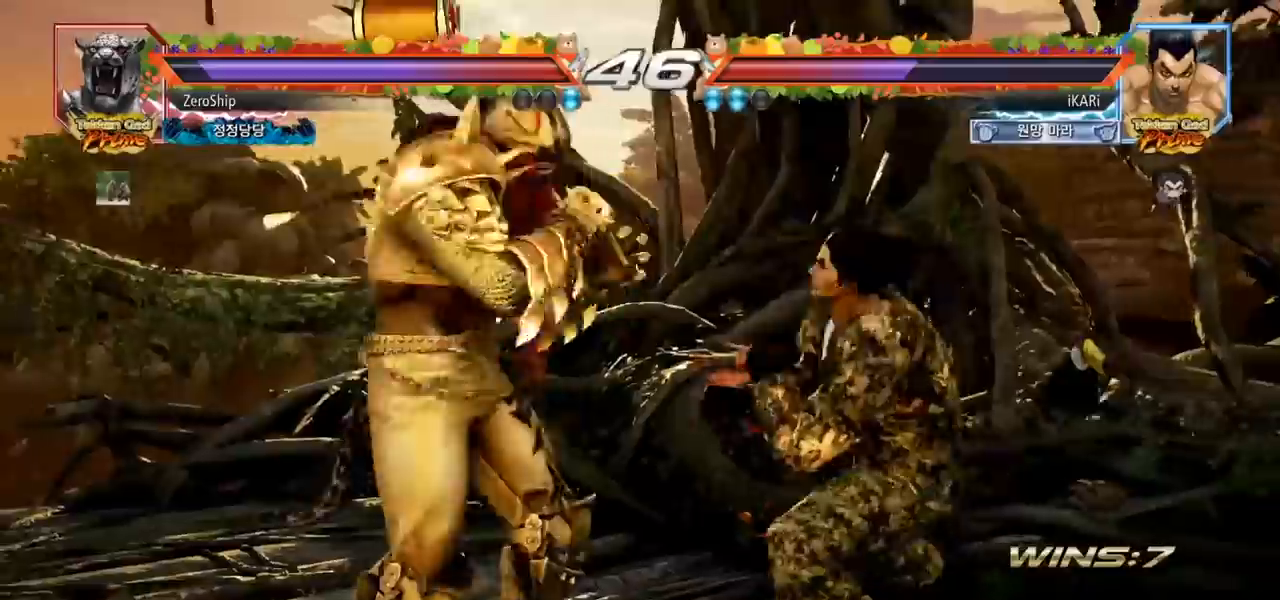
{"dt_ms": 500, "buttons": [], "left_stick": "center", "events": [[67, "left_stick", "right"], [117, "left_stick", "center"], [183, "left_stick", "right"], [417, "left_stick", "center"]]}
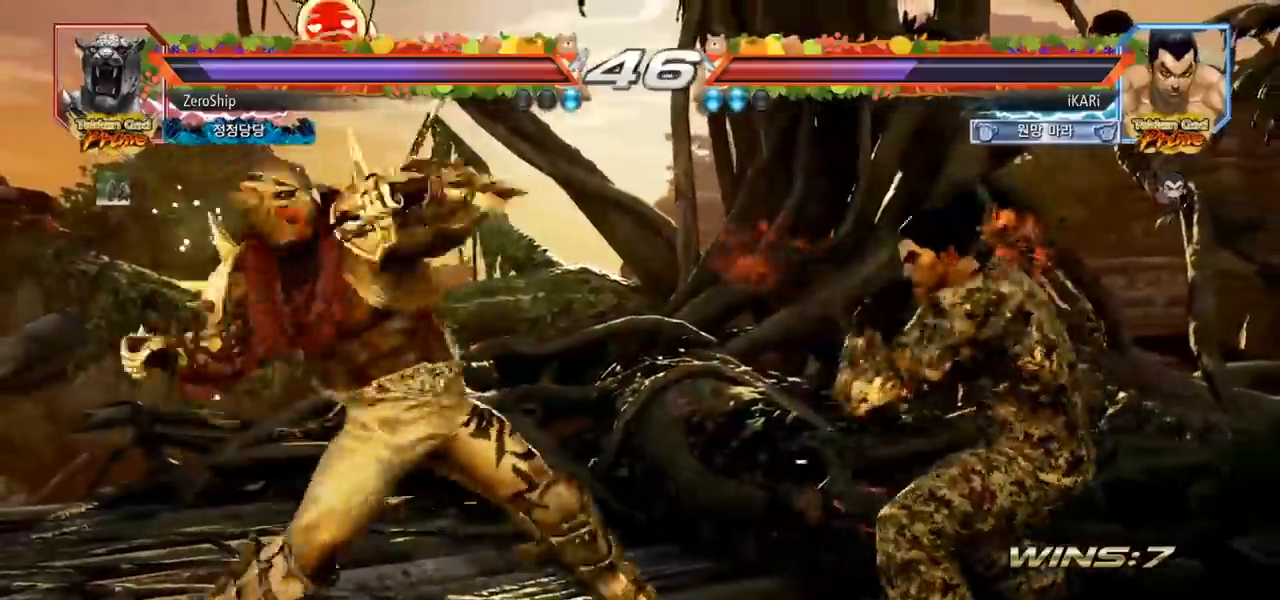
{"dt_ms": 500, "buttons": [], "left_stick": "center", "events": [[117, "left_stick", "right"], [350, "left_stick", "center"]]}
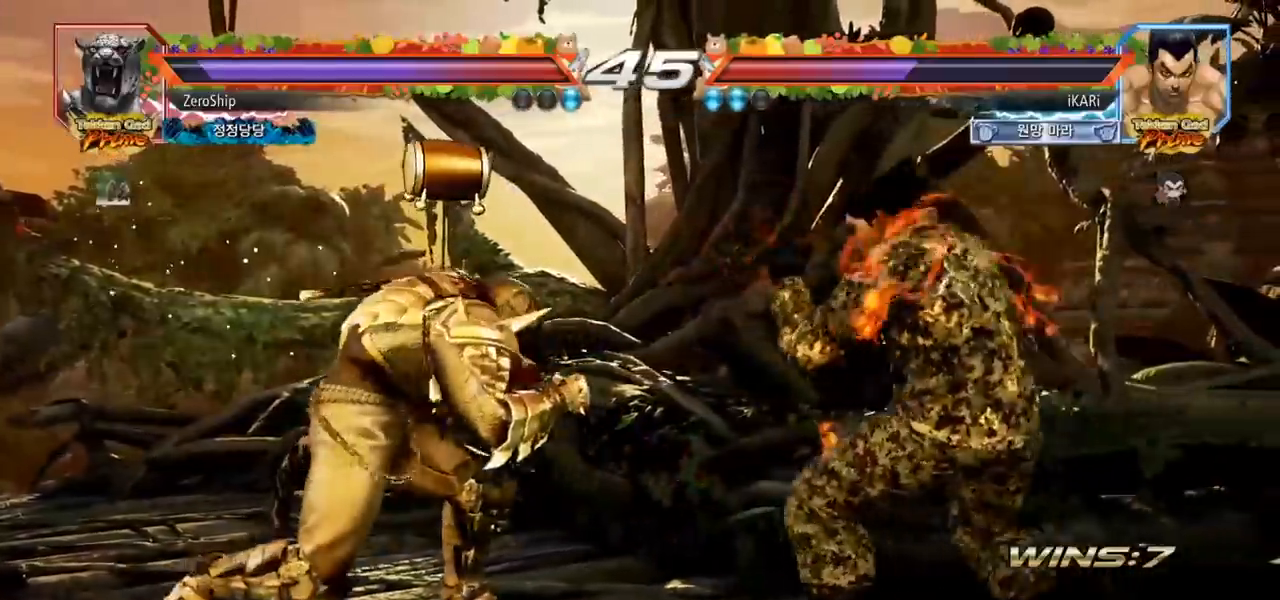
{"dt_ms": 500, "buttons": [], "left_stick": "left", "events": [[200, "left_stick", "down-left"], [300, "left_stick", "left"]]}
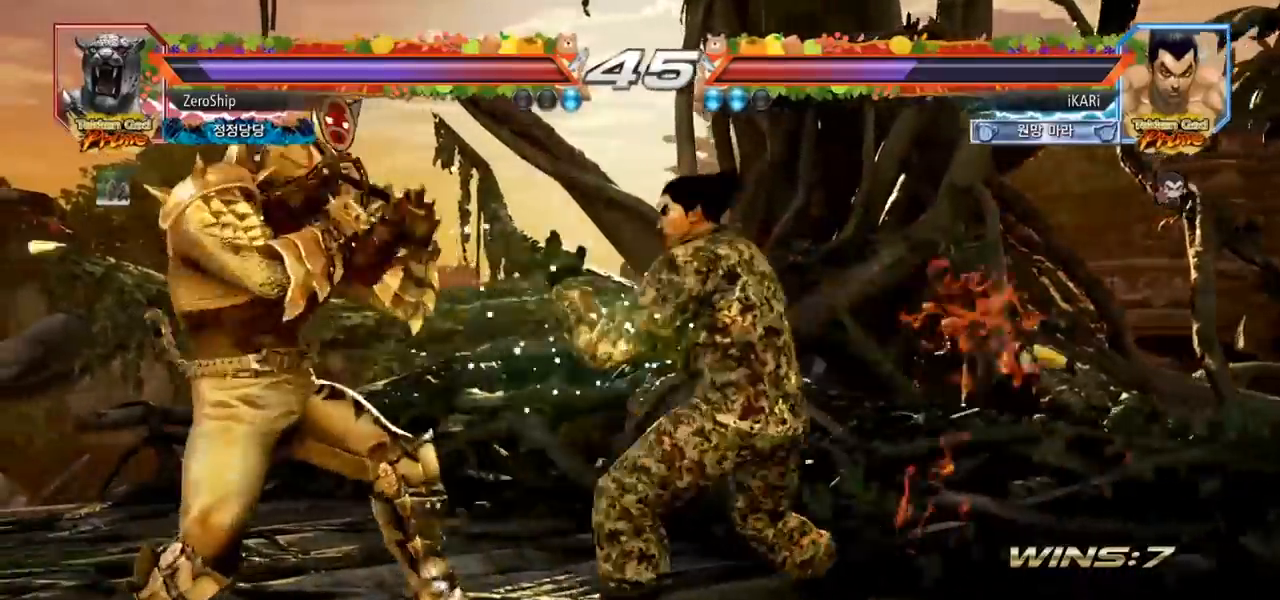
{"dt_ms": 500, "buttons": [], "left_stick": "down-left", "events": [[17, "left_stick", "center"], [67, "left_stick", "down"], [83, "CIRCLE", "down"], [133, "CIRCLE", "up"], [167, "left_stick", "left"], [250, "SQUARE", "down"], [250, "left_stick", "down-left"], [283, "SQUARE", "up"], [333, "SQUARE", "down"], [367, "SQUARE", "up"], [417, "SQUARE", "down"], [467, "SQUARE", "up"]]}
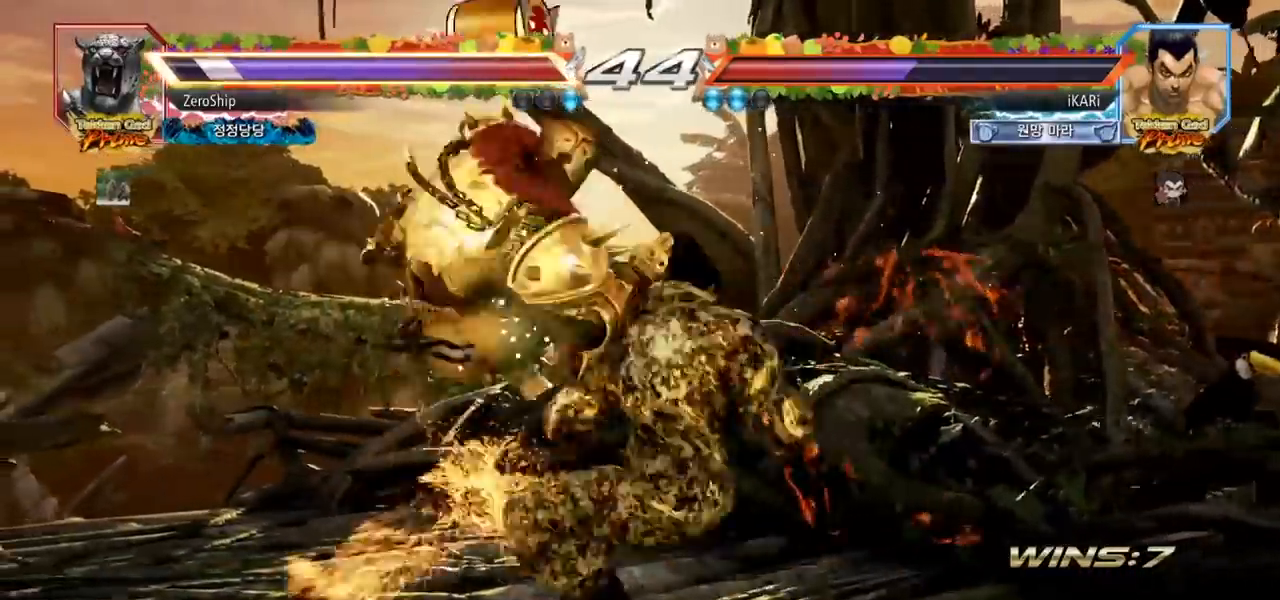
{"dt_ms": 500, "buttons": ["TRIANGLE"], "left_stick": "center", "events": [[17, "SQUARE", "down"], [83, "SQUARE", "up"], [83, "left_stick", "center"], [150, "SQUARE", "down"], [150, "TRIANGLE", "down"], [183, "SQUARE", "up"], [200, "TRIANGLE", "up"], [250, "TRIANGLE", "down"], [283, "TRIANGLE", "up"], [350, "TRIANGLE", "down"], [383, "TRIANGLE", "up"], [467, "TRIANGLE", "down"]]}
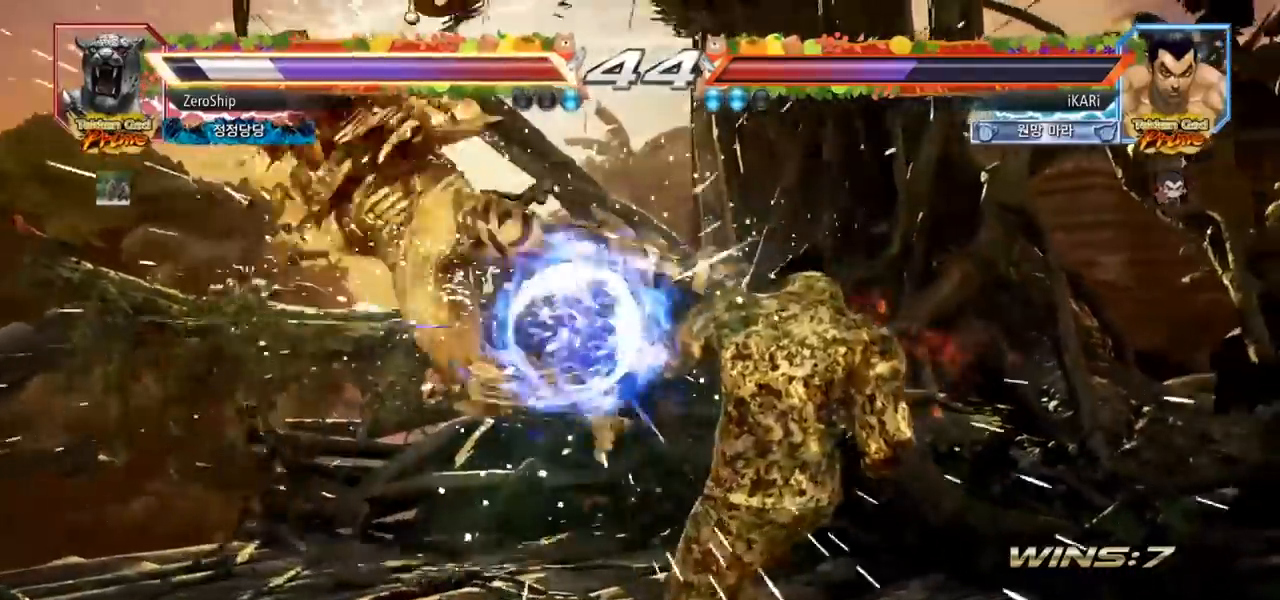
{"dt_ms": 500, "buttons": [], "left_stick": "left", "events": [[17, "TRIANGLE", "up"], [367, "left_stick", "left"]]}
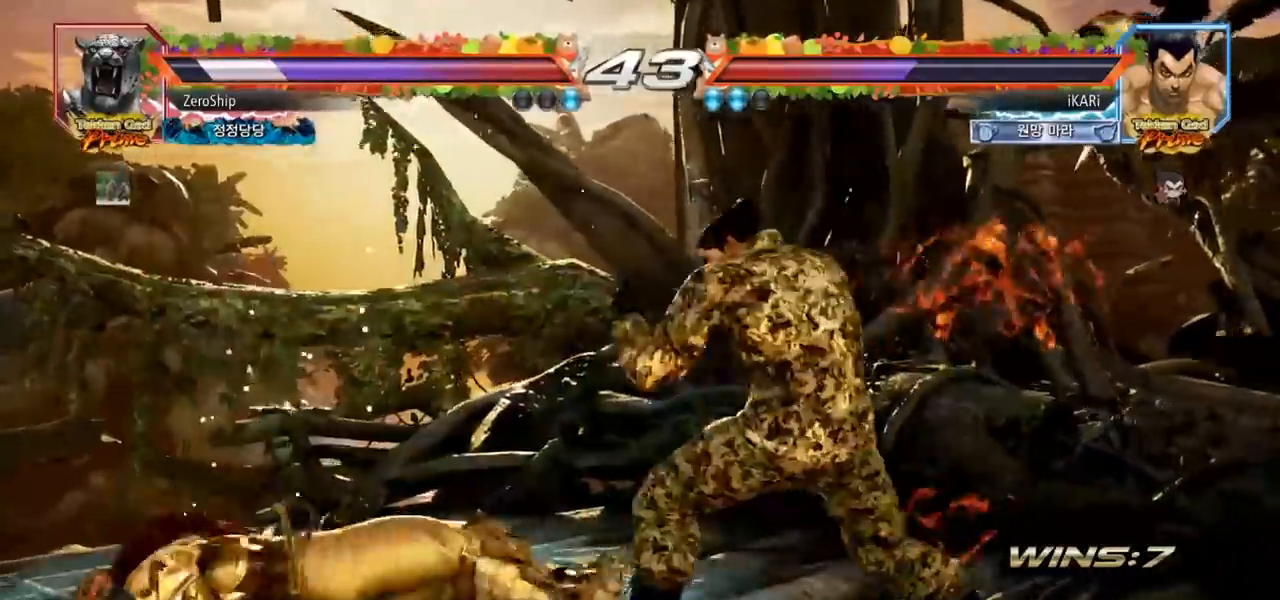
{"dt_ms": 500, "buttons": ["SQUARE"], "left_stick": "down-left", "events": [[50, "left_stick", "center"], [200, "left_stick", "left"], [383, "CIRCLE", "down"], [383, "left_stick", "down-left"], [433, "CIRCLE", "up"], [483, "SQUARE", "down"]]}
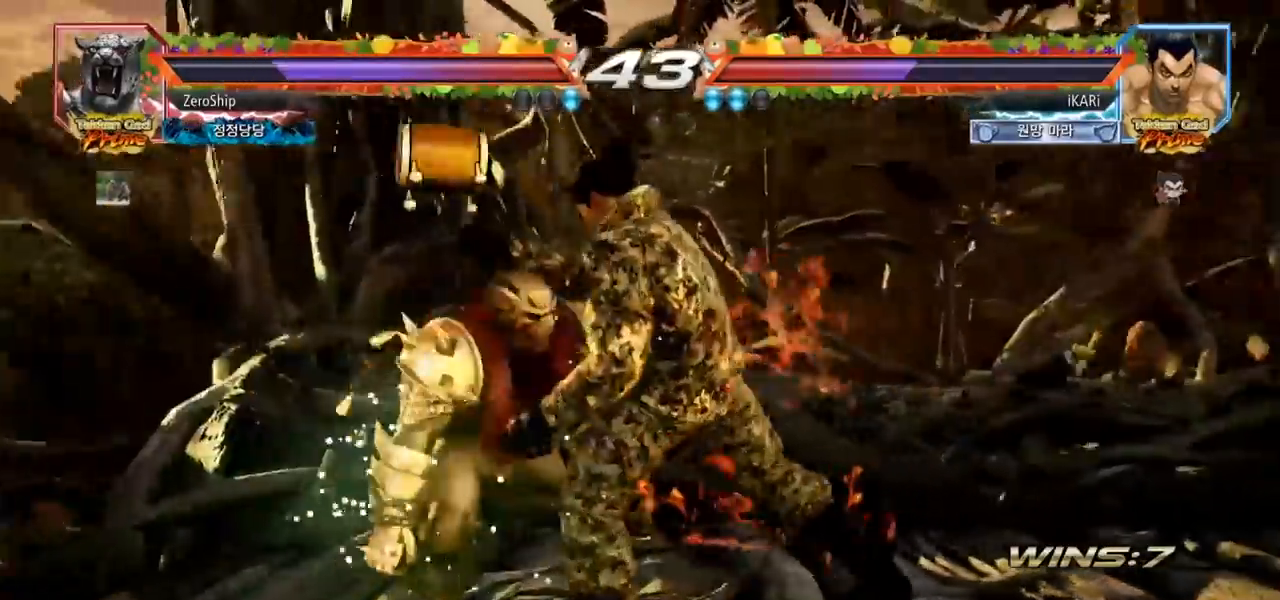
{"dt_ms": 500, "buttons": [], "left_stick": "center", "events": [[33, "SQUARE", "up"], [83, "SQUARE", "down"], [133, "SQUARE", "up"], [183, "SQUARE", "down"], [233, "SQUARE", "up"], [250, "left_stick", "center"]]}
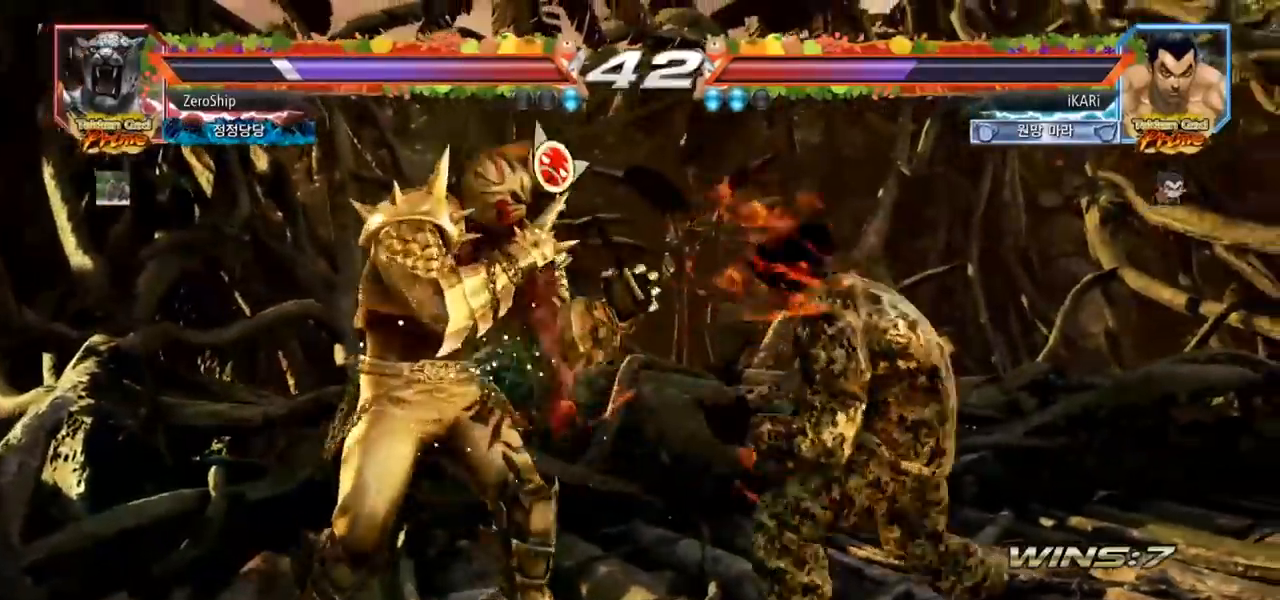
{"dt_ms": 500, "buttons": [], "left_stick": "center", "events": [[150, "left_stick", "right"], [200, "left_stick", "center"], [267, "left_stick", "right"], [500, "left_stick", "center"]]}
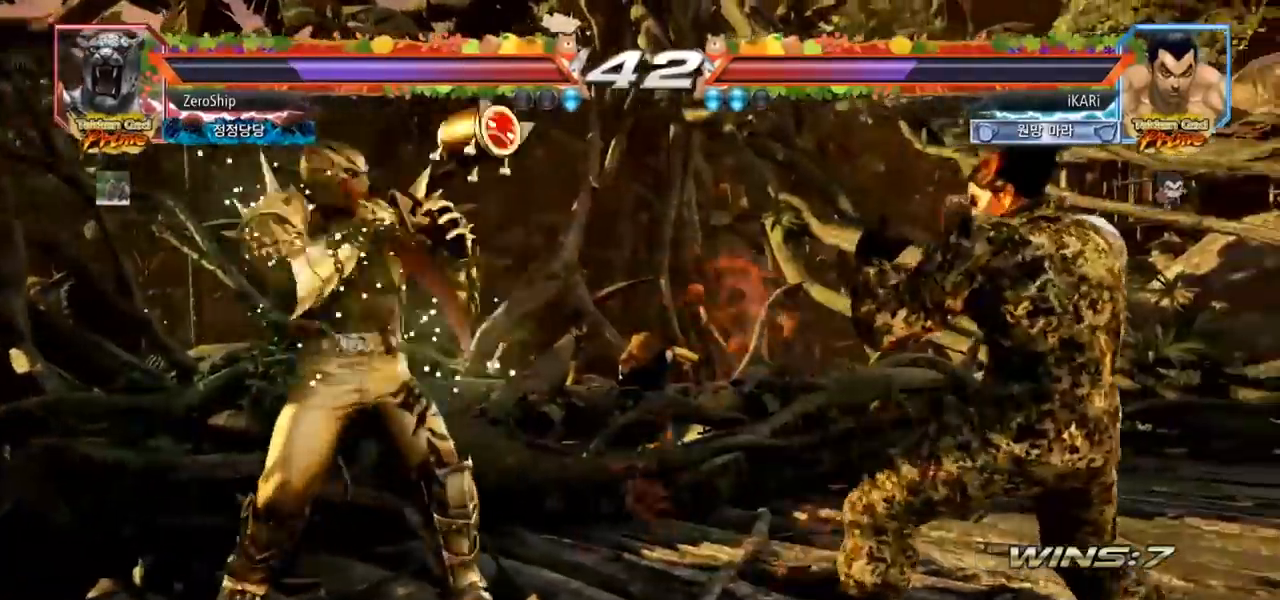
{"dt_ms": 500, "buttons": [], "left_stick": "down-right", "events": [[167, "left_stick", "right"], [500, "left_stick", "down-right"]]}